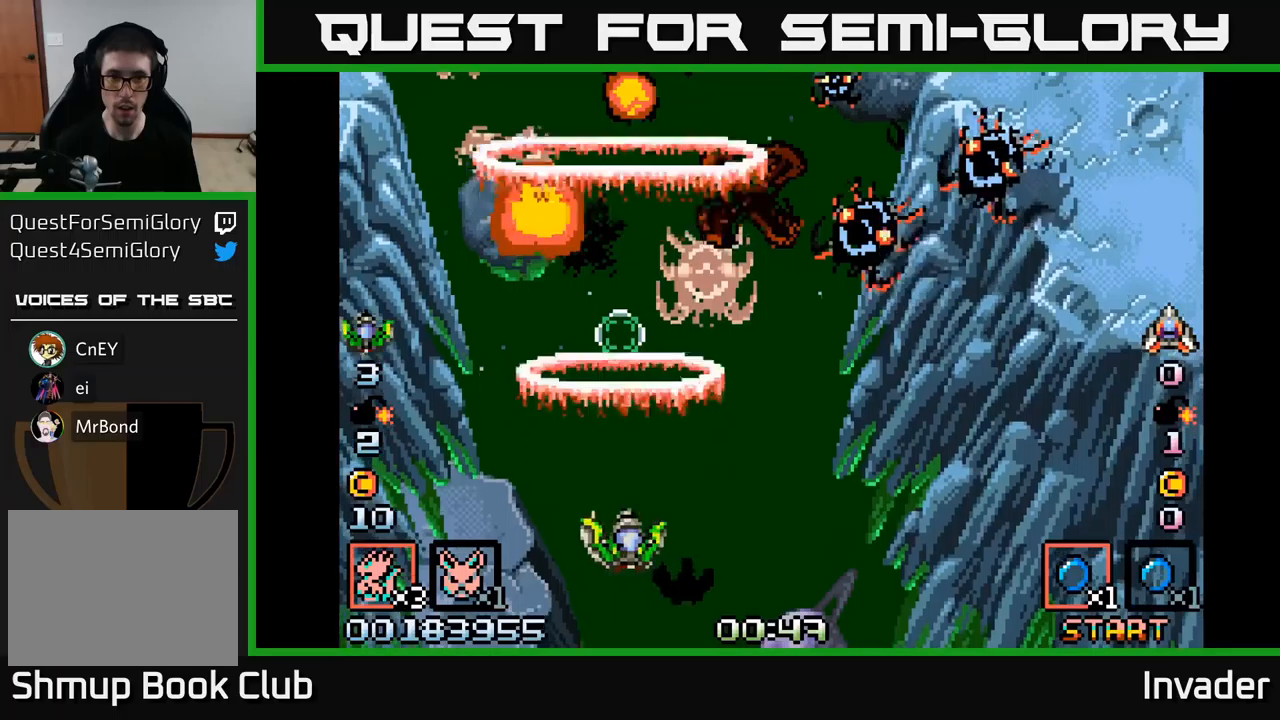
Gameplay with a controller (Xbox layout); each line is a JSON object with the inputs held at the frame after it. "events" lists button and stick changes between this image and that frame as [ms after this image, input, new state], when the widget could be followed in between. Not read: left_stick.
{"buttons": [], "right_stick": "center", "events": [[16, "B", "down"], [16, "DPAD_RIGHT", "down"], [150, "B", "up"], [183, "B", "down"], [200, "DPAD_UP", "down"], [283, "DPAD_UP", "up"], [300, "B", "up"], [350, "DPAD_DOWN", "down"], [366, "B", "down"], [400, "DPAD_DOWN", "up"], [433, "DPAD_RIGHT", "up"], [466, "B", "up"]]}
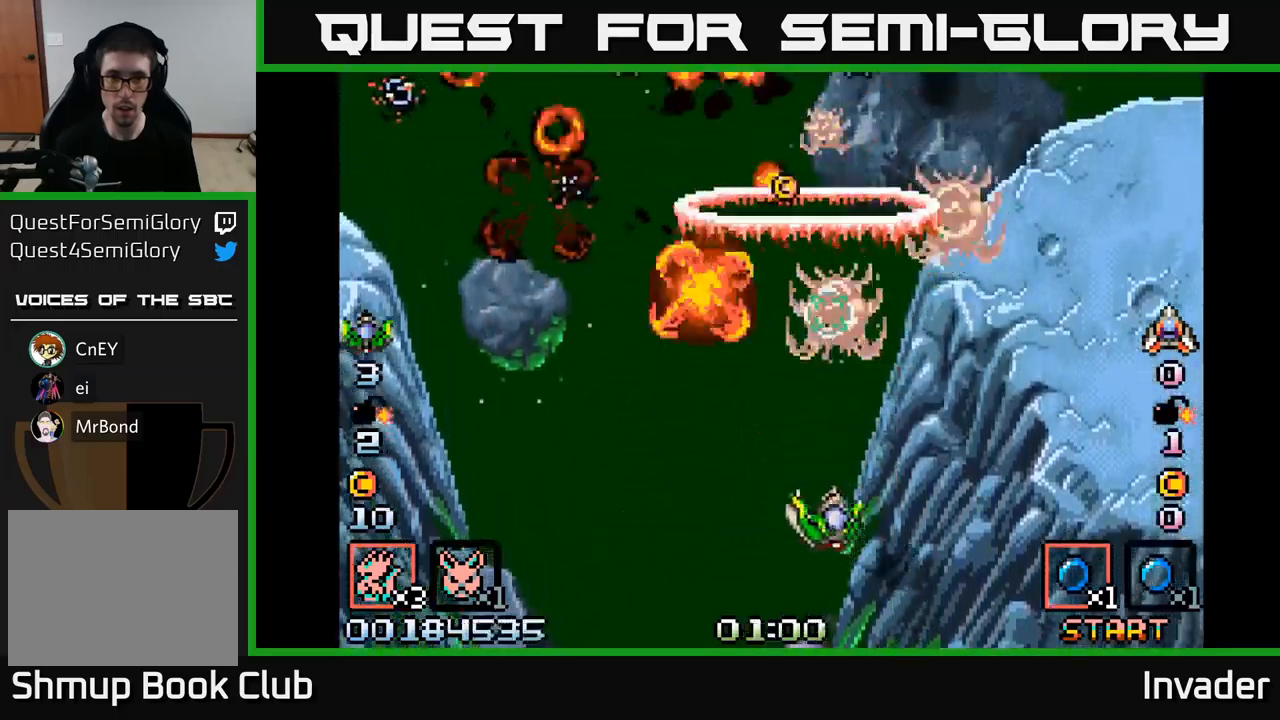
{"buttons": ["B", "DPAD_DOWN"], "right_stick": "center", "events": [[33, "B", "down"], [100, "DPAD_RIGHT", "down"], [133, "B", "up"], [133, "DPAD_DOWN", "down"], [200, "B", "down"], [250, "DPAD_RIGHT", "up"], [266, "DPAD_DOWN", "up"], [333, "B", "up"], [383, "B", "down"], [466, "DPAD_DOWN", "down"]]}
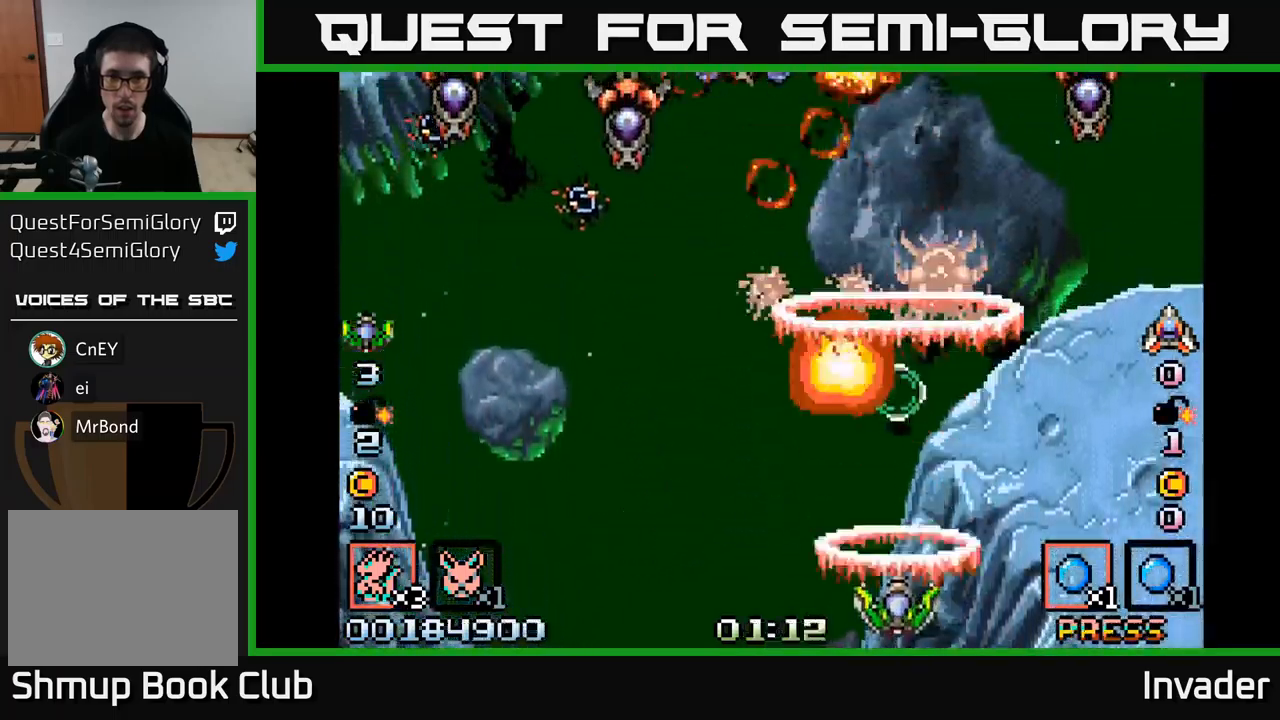
{"buttons": ["B", "DPAD_LEFT"], "right_stick": "center", "events": [[16, "B", "up"], [66, "B", "down"], [66, "DPAD_DOWN", "up"], [183, "B", "up"], [250, "B", "down"], [333, "DPAD_LEFT", "down"], [350, "DPAD_UP", "down"], [383, "B", "up"], [416, "B", "down"], [500, "DPAD_UP", "up"]]}
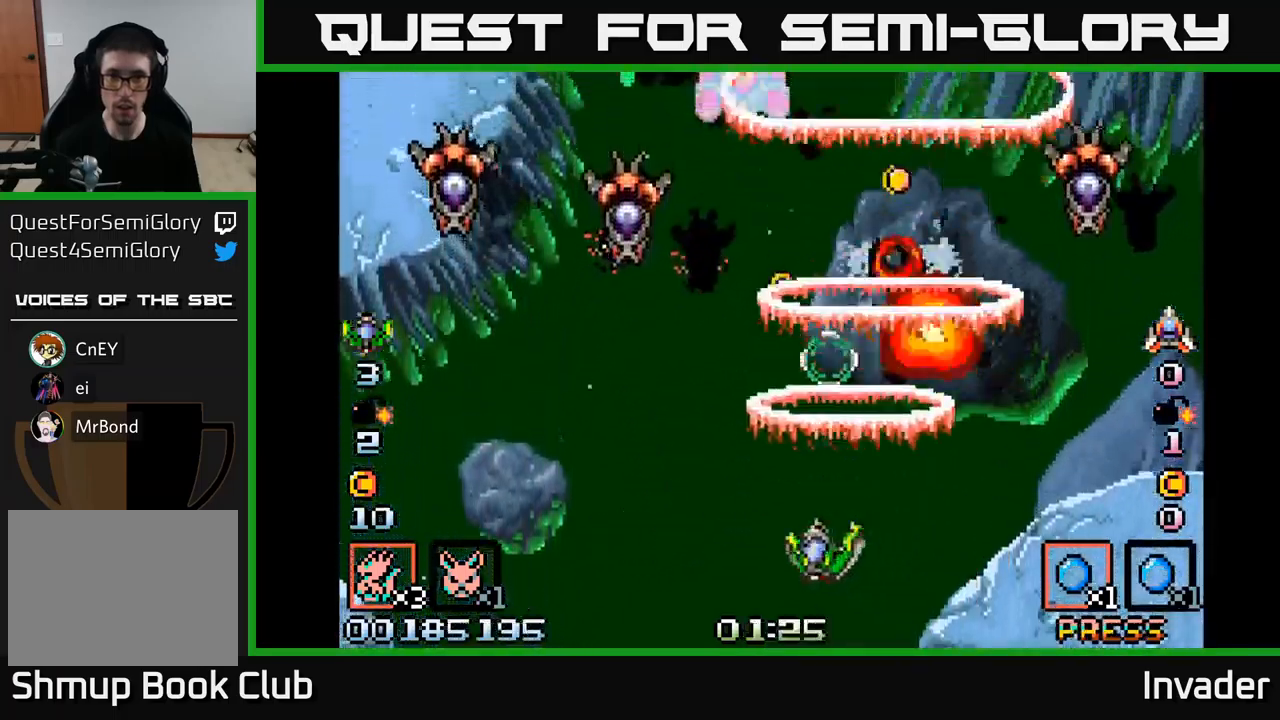
{"buttons": ["B", "DPAD_LEFT"], "right_stick": "center", "events": [[33, "B", "up"], [100, "B", "down"], [200, "B", "up"], [266, "B", "down"], [383, "B", "up"], [433, "B", "down"]]}
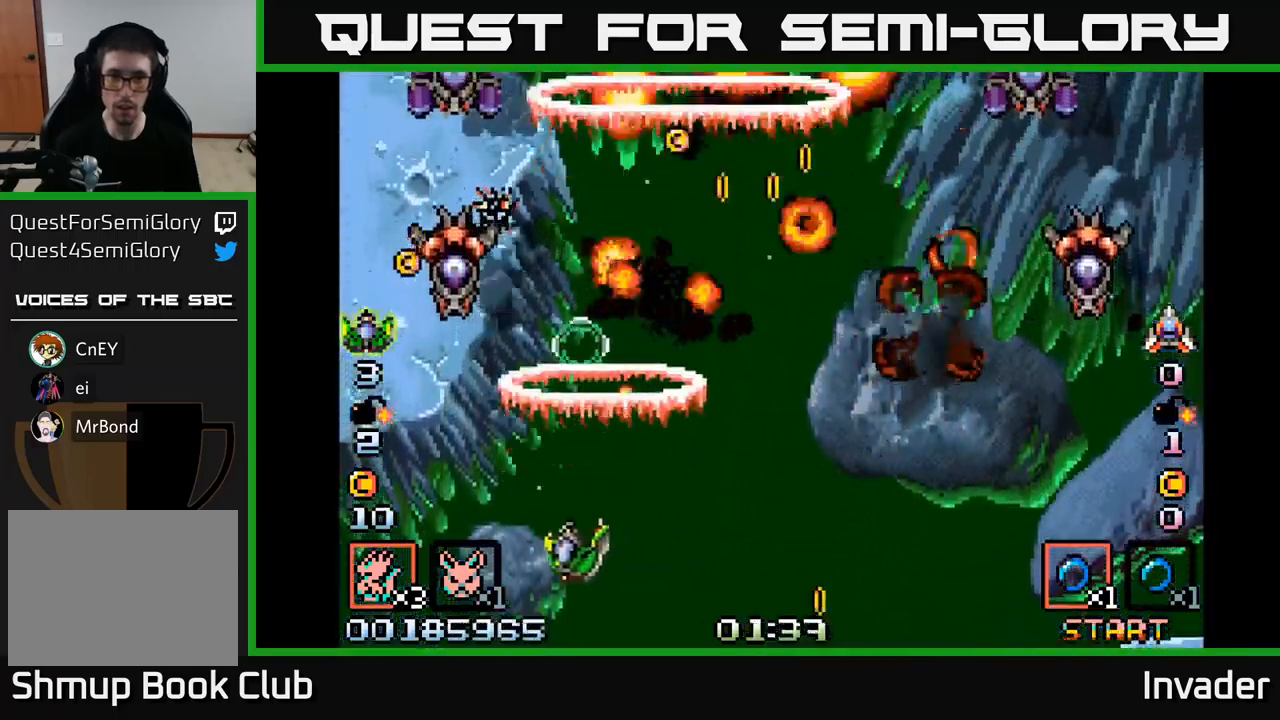
{"buttons": ["B", "DPAD_RIGHT"], "right_stick": "center"}
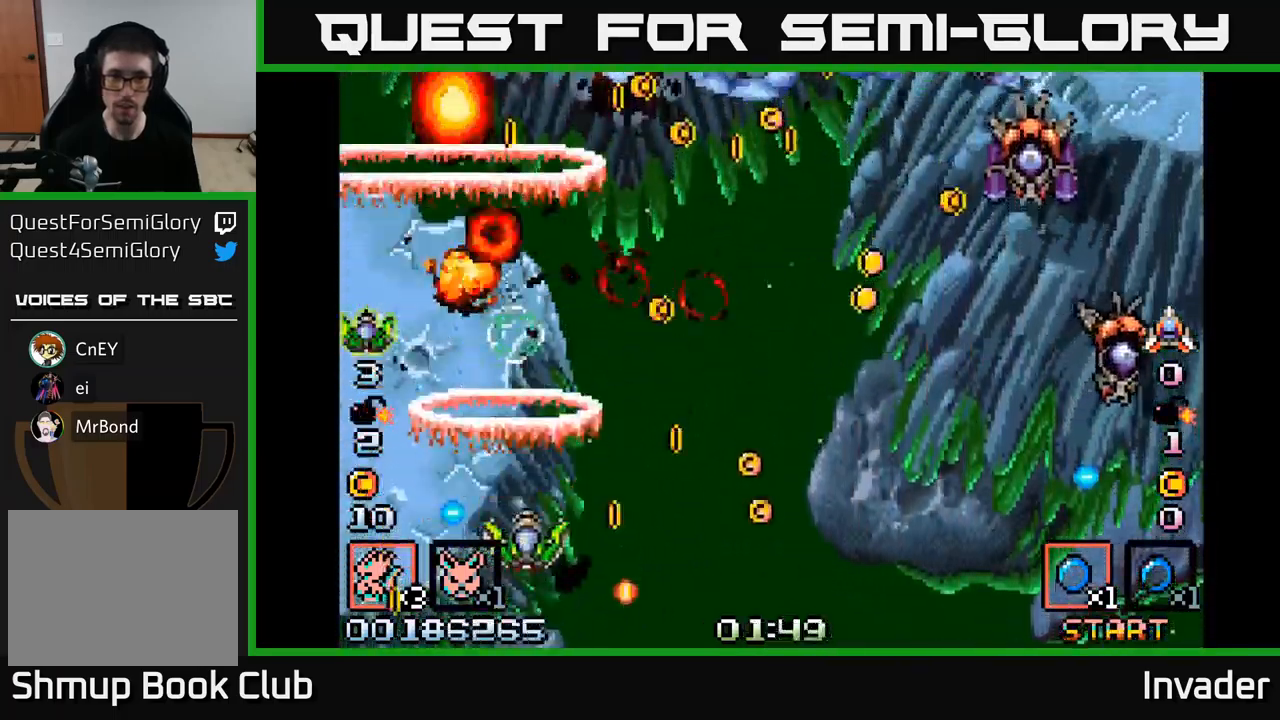
{"buttons": ["B", "DPAD_RIGHT"], "right_stick": "center", "events": [[83, "B", "up"], [150, "B", "down"], [250, "B", "up"], [300, "DPAD_DOWN", "down"], [316, "B", "down"], [400, "DPAD_DOWN", "up"], [450, "B", "up"], [483, "B", "down"]]}
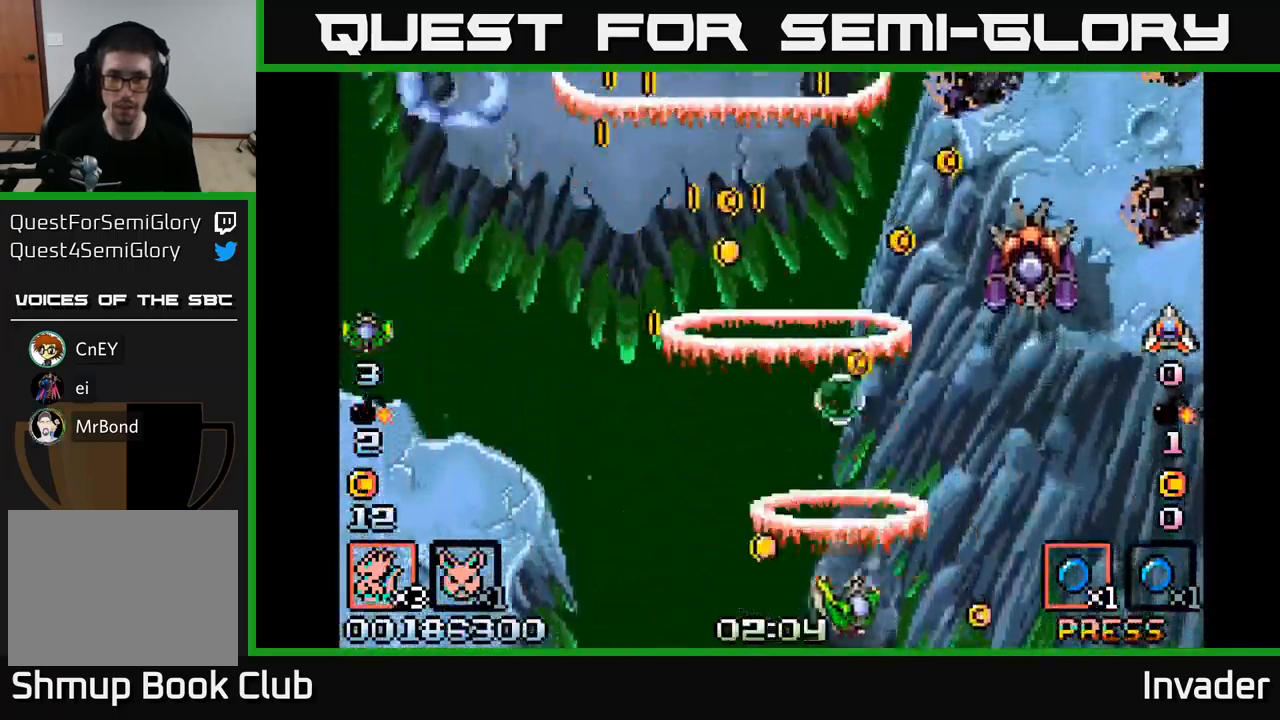
{"buttons": ["DPAD_LEFT"], "right_stick": "center", "events": [[133, "B", "up"], [183, "B", "down"], [250, "DPAD_DOWN", "down"], [266, "DPAD_RIGHT", "up"], [300, "DPAD_DOWN", "up"], [316, "B", "up"], [383, "B", "down"], [450, "DPAD_LEFT", "down"], [500, "B", "up"]]}
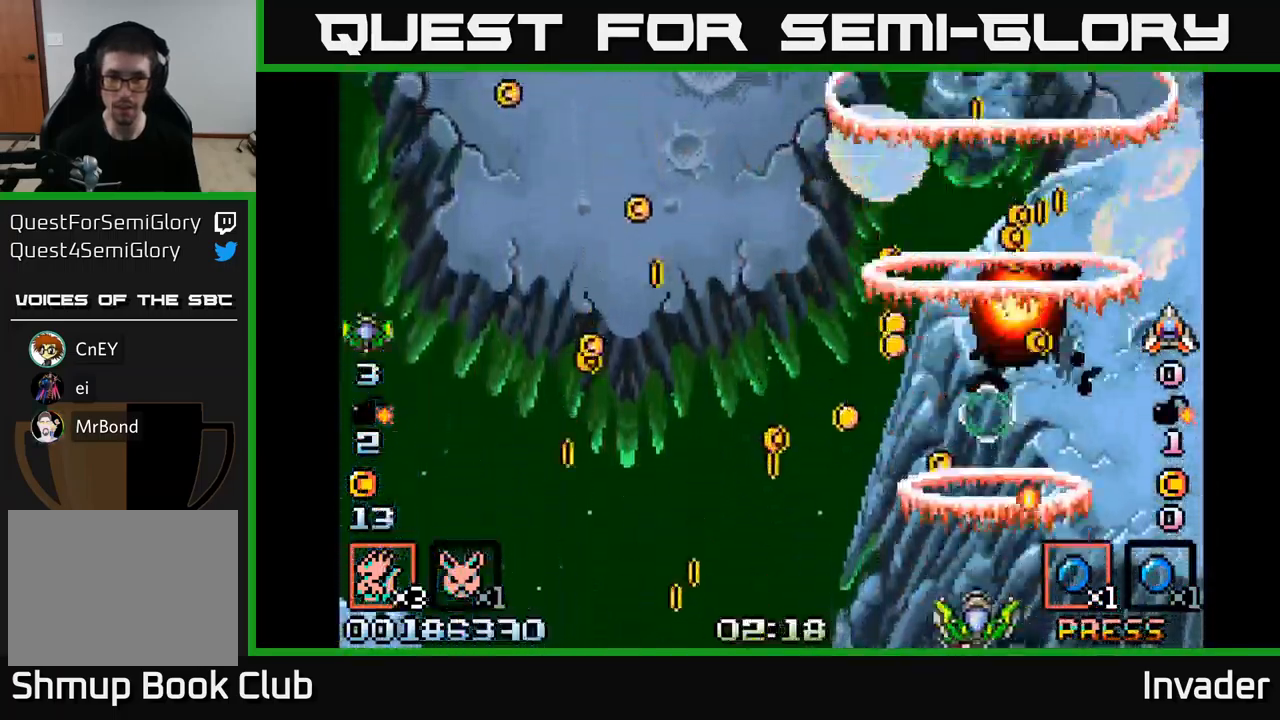
{"buttons": ["B", "DPAD_UP"], "right_stick": "center"}
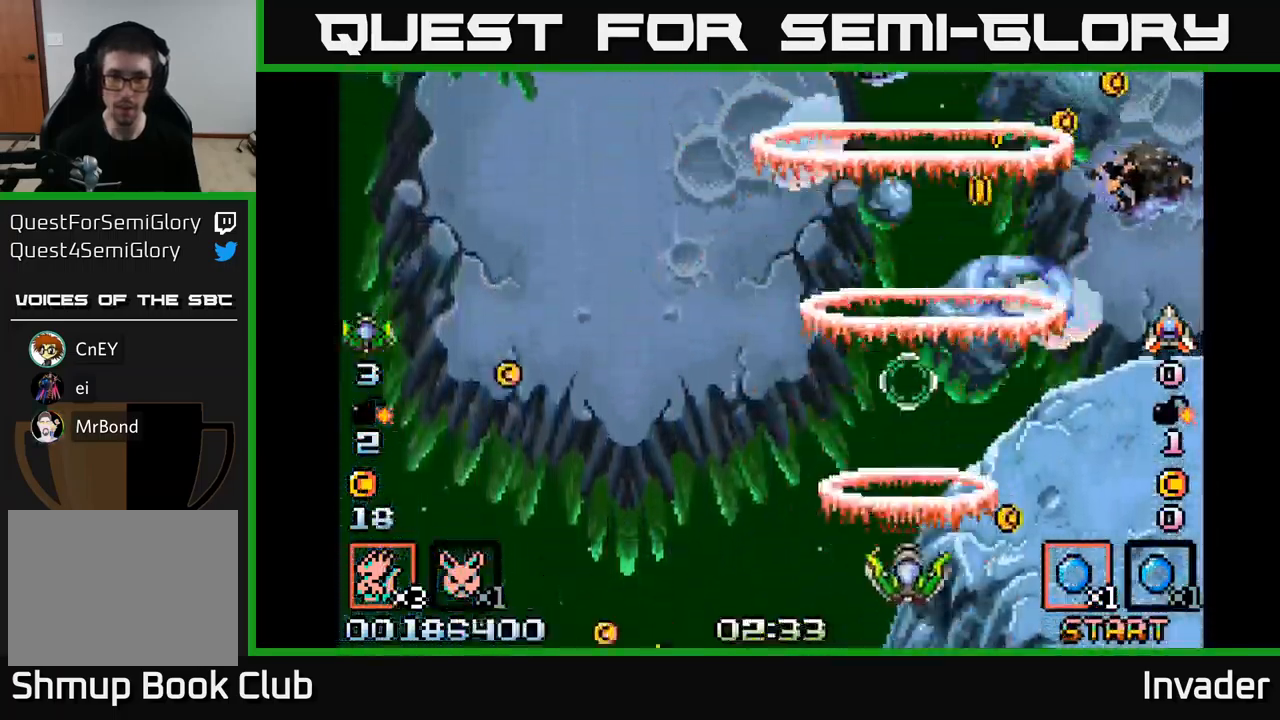
{"buttons": ["B", "DPAD_LEFT"], "right_stick": "center", "events": [[16, "B", "up"], [66, "DPAD_LEFT", "down"], [83, "B", "down"], [100, "DPAD_UP", "up"], [200, "B", "up"], [200, "DPAD_LEFT", "up"], [200, "L2", "down"], [300, "B", "down"], [300, "L2", "up"], [316, "DPAD_LEFT", "down"], [416, "B", "up"], [483, "B", "down"]]}
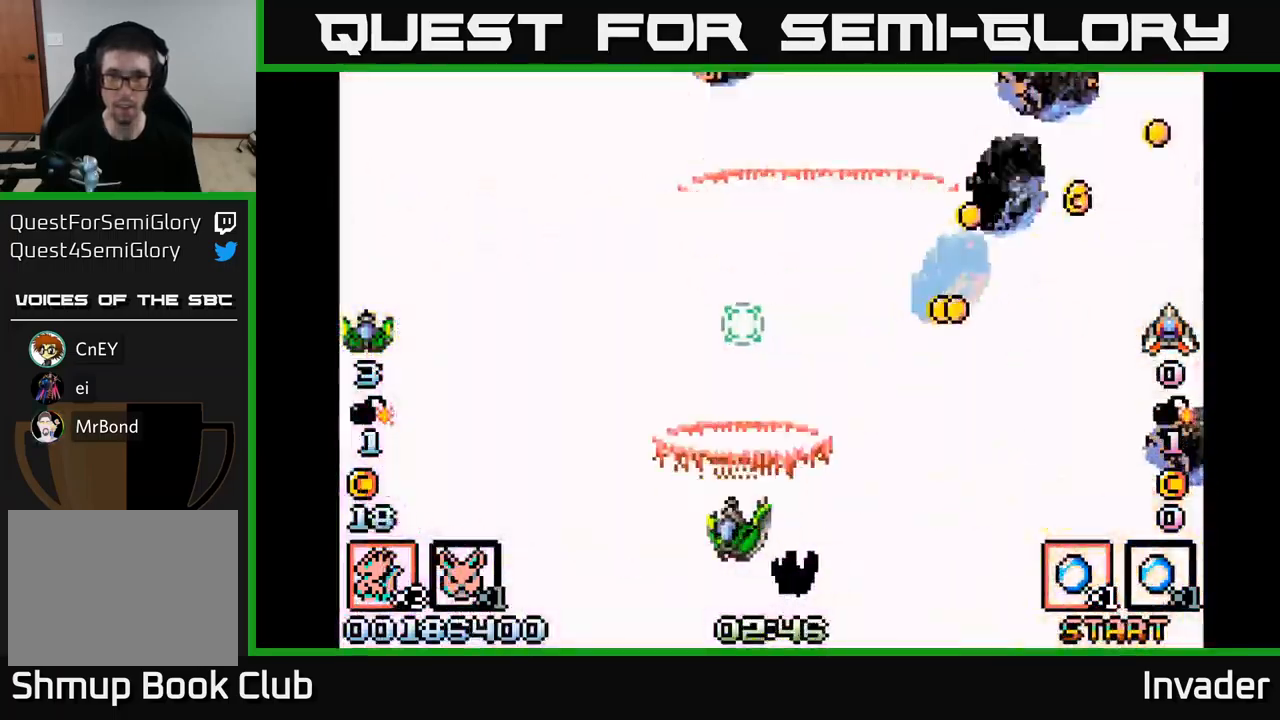
{"buttons": [], "right_stick": "center", "events": [[83, "B", "up"], [100, "DPAD_LEFT", "up"], [166, "B", "down"], [266, "B", "up"], [266, "DPAD_RIGHT", "down"], [400, "A", "down"], [483, "DPAD_RIGHT", "up"], [500, "A", "up"]]}
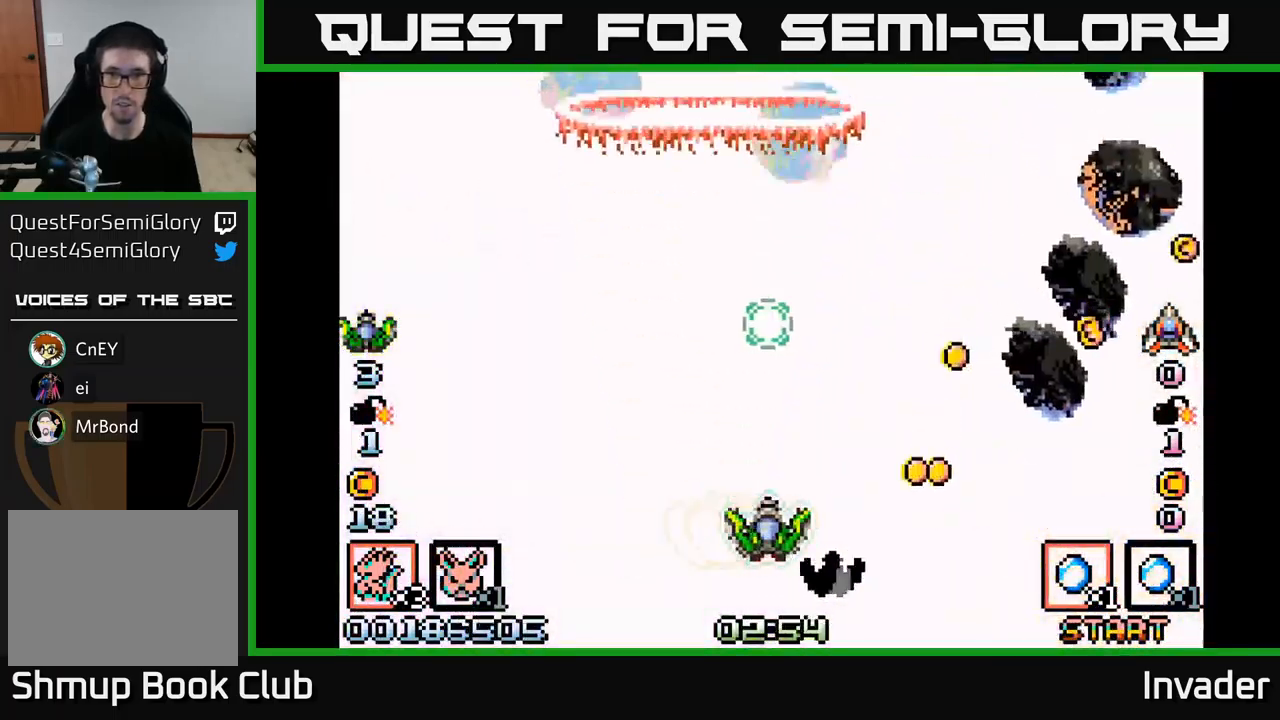
{"buttons": ["B", "DPAD_UP", "DPAD_RIGHT"], "right_stick": "center", "events": [[83, "DPAD_RIGHT", "down"], [117, "B", "down"], [150, "DPAD_DOWN", "down"], [233, "B", "up"], [283, "B", "down"], [367, "DPAD_DOWN", "up"], [400, "B", "up"], [450, "B", "down"], [467, "DPAD_UP", "down"]]}
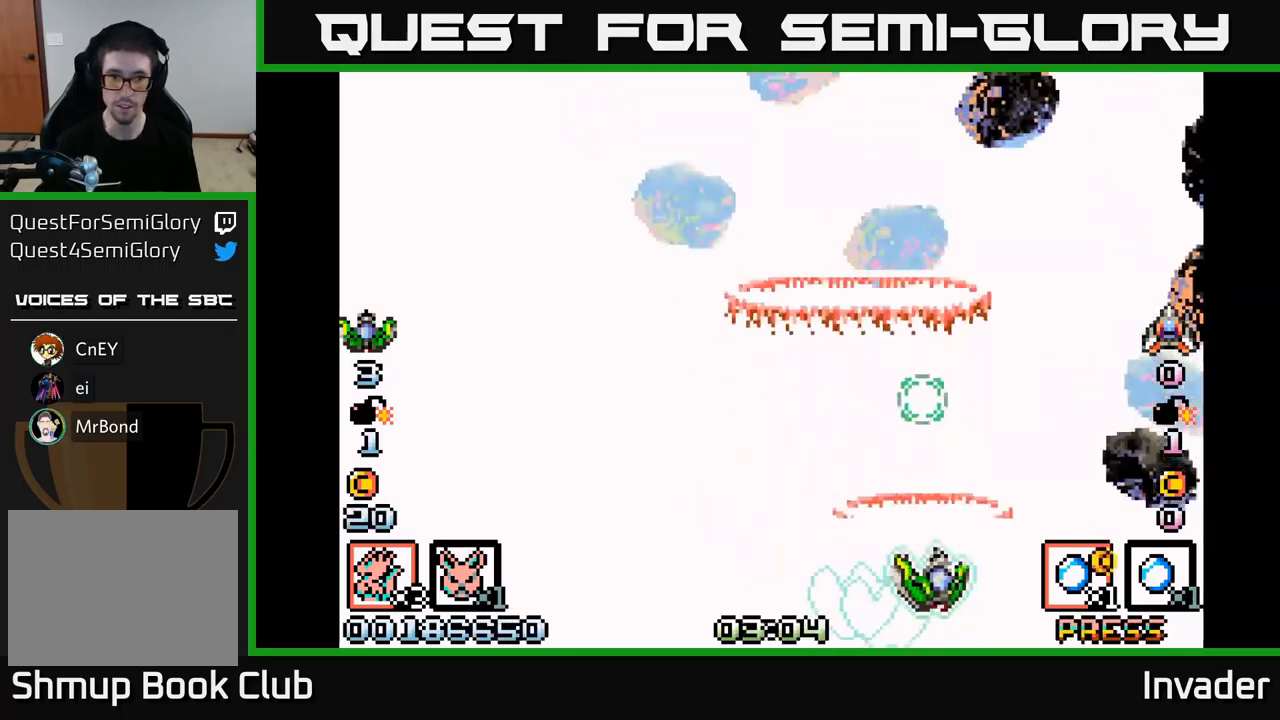
{"buttons": ["DPAD_LEFT"], "right_stick": "center", "events": [[17, "DPAD_RIGHT", "up"], [67, "B", "up"], [100, "DPAD_LEFT", "down"], [133, "B", "down"], [167, "DPAD_UP", "up"], [250, "B", "up"], [333, "B", "down"], [433, "B", "up"]]}
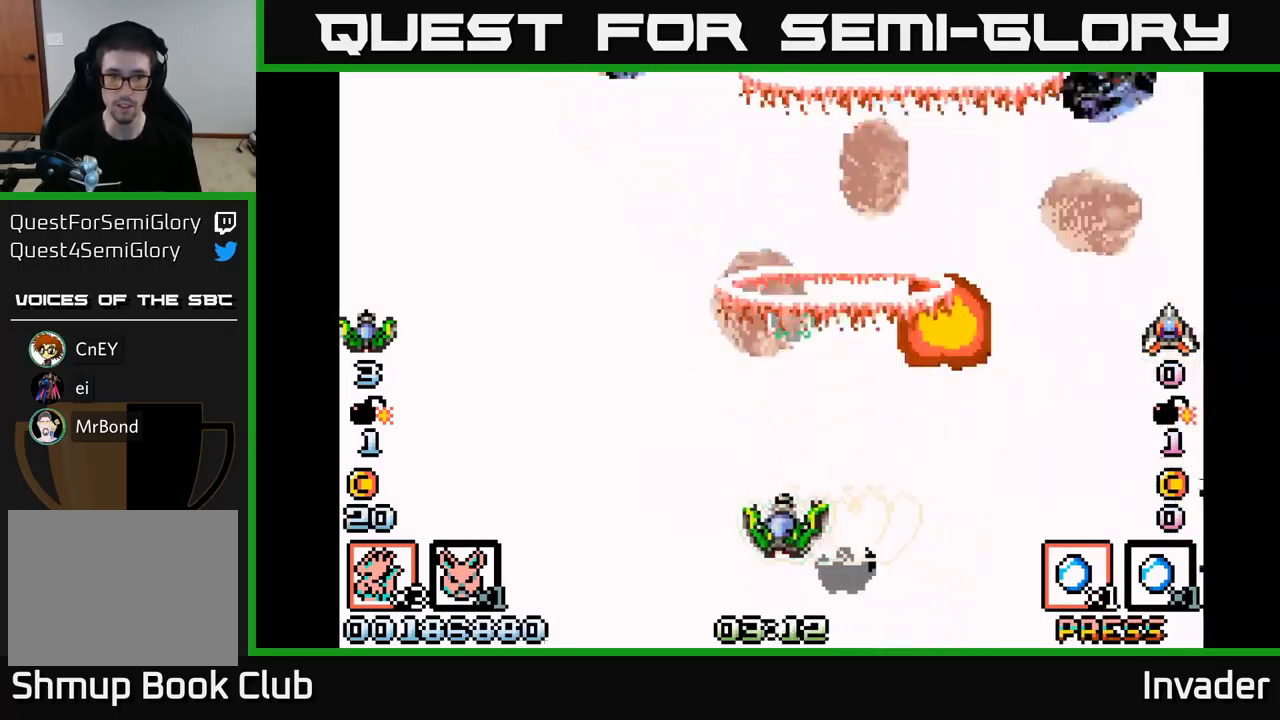
{"buttons": ["DPAD_LEFT"], "right_stick": "center", "events": [[17, "B", "down"], [133, "B", "up"], [183, "B", "down"], [183, "DPAD_DOWN", "down"], [183, "DPAD_LEFT", "up"], [200, "DPAD_RIGHT", "down"], [217, "DPAD_DOWN", "up"], [317, "B", "up"], [383, "B", "down"], [467, "DPAD_RIGHT", "up"], [500, "B", "up"], [500, "DPAD_LEFT", "down"]]}
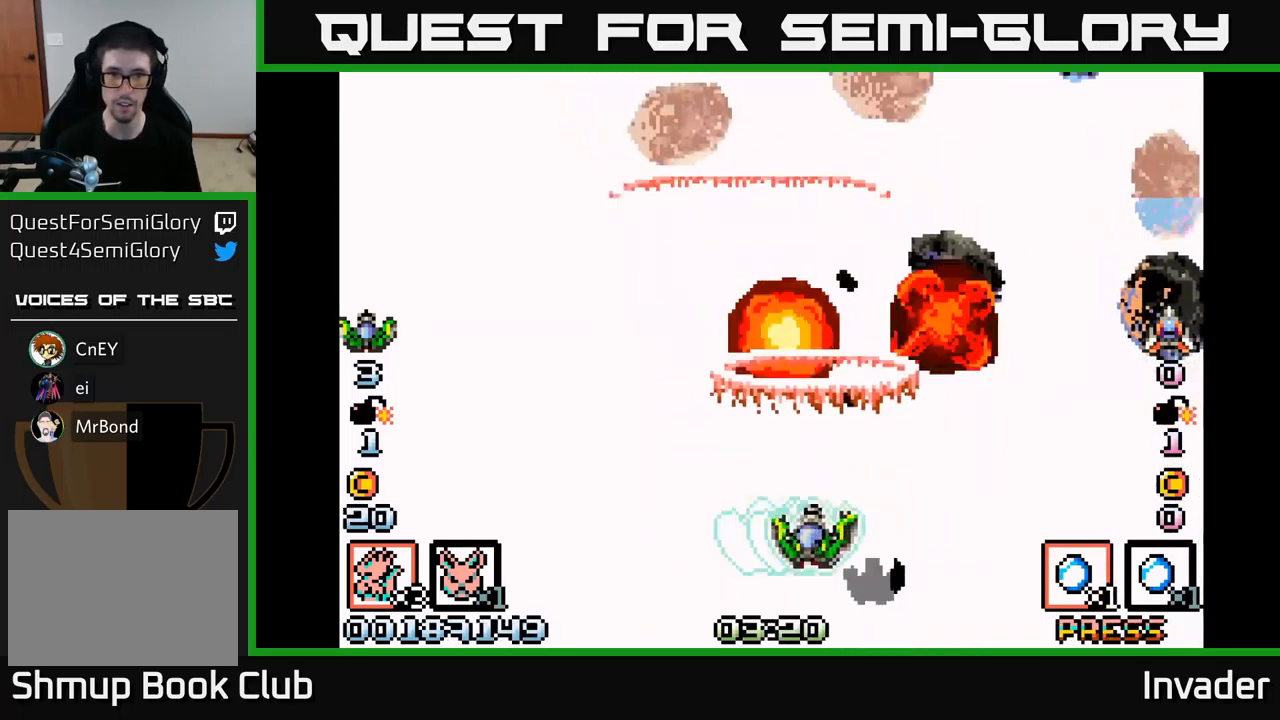
{"buttons": ["B", "DPAD_RIGHT"], "right_stick": "center", "events": [[83, "B", "down"], [150, "DPAD_UP", "down"], [200, "B", "up"], [250, "B", "down"], [267, "DPAD_LEFT", "up"], [283, "DPAD_UP", "up"], [300, "DPAD_RIGHT", "down"], [383, "B", "up"], [417, "B", "down"]]}
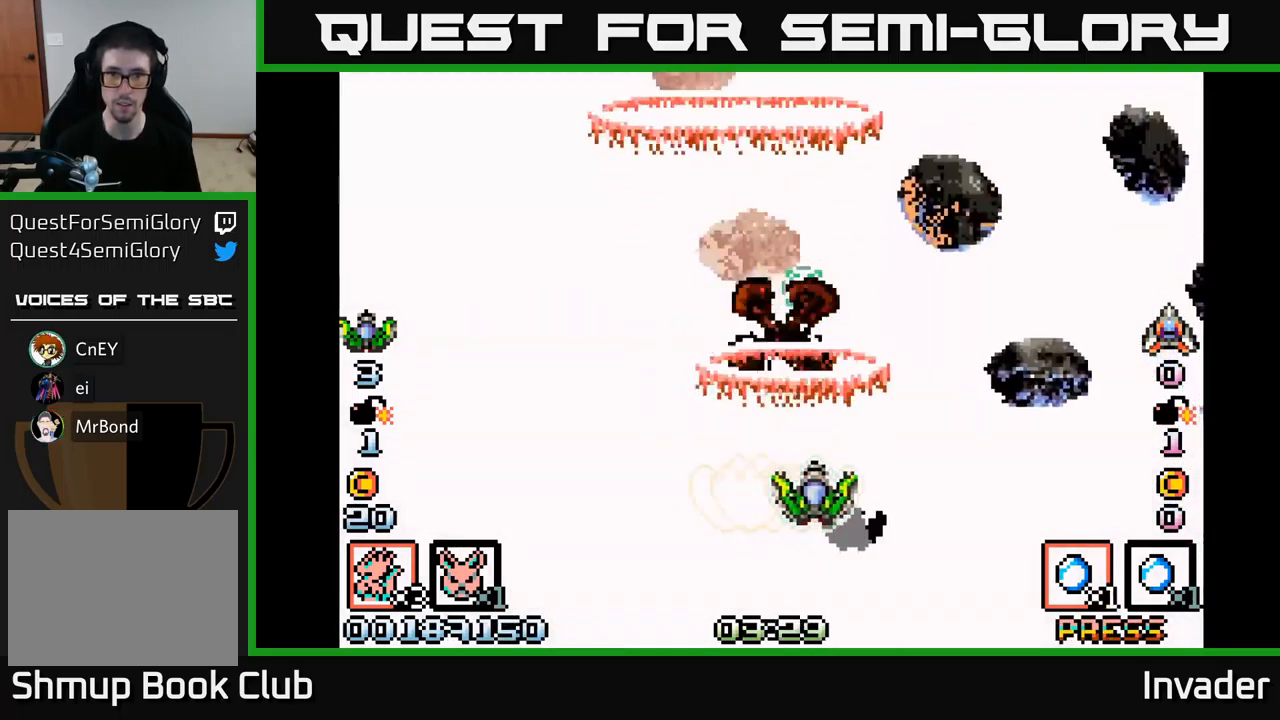
{"buttons": ["B", "DPAD_LEFT"], "right_stick": "center", "events": [[33, "DPAD_DOWN", "down"], [67, "B", "up"], [117, "B", "down"], [117, "DPAD_DOWN", "up"], [250, "B", "up"], [300, "B", "down"], [317, "DPAD_DOWN", "down"], [350, "DPAD_RIGHT", "up"], [417, "B", "up"], [433, "DPAD_DOWN", "up"], [450, "DPAD_LEFT", "down"], [467, "B", "down"]]}
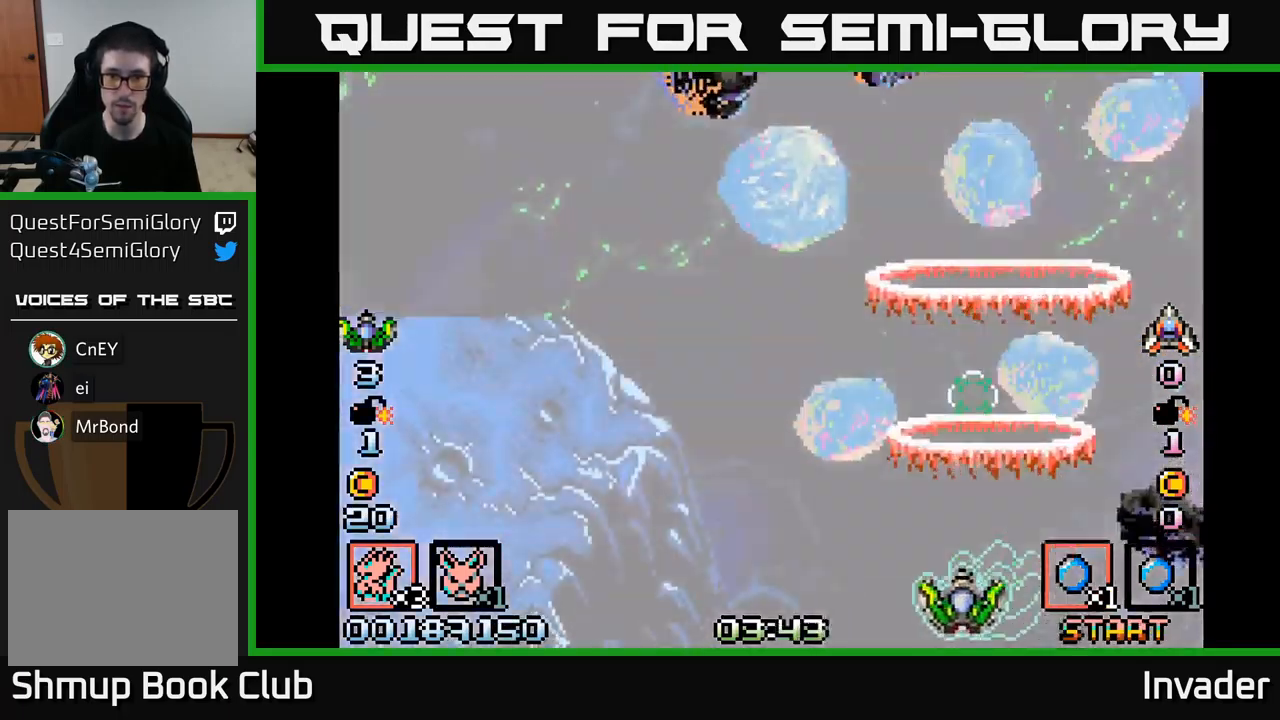
{"buttons": ["B"], "right_stick": "center", "events": [[83, "B", "up"], [133, "B", "down"], [267, "B", "up"], [317, "B", "down"], [333, "DPAD_UP", "down"], [350, "DPAD_LEFT", "up"], [433, "B", "up"], [450, "DPAD_UP", "up"], [483, "B", "down"]]}
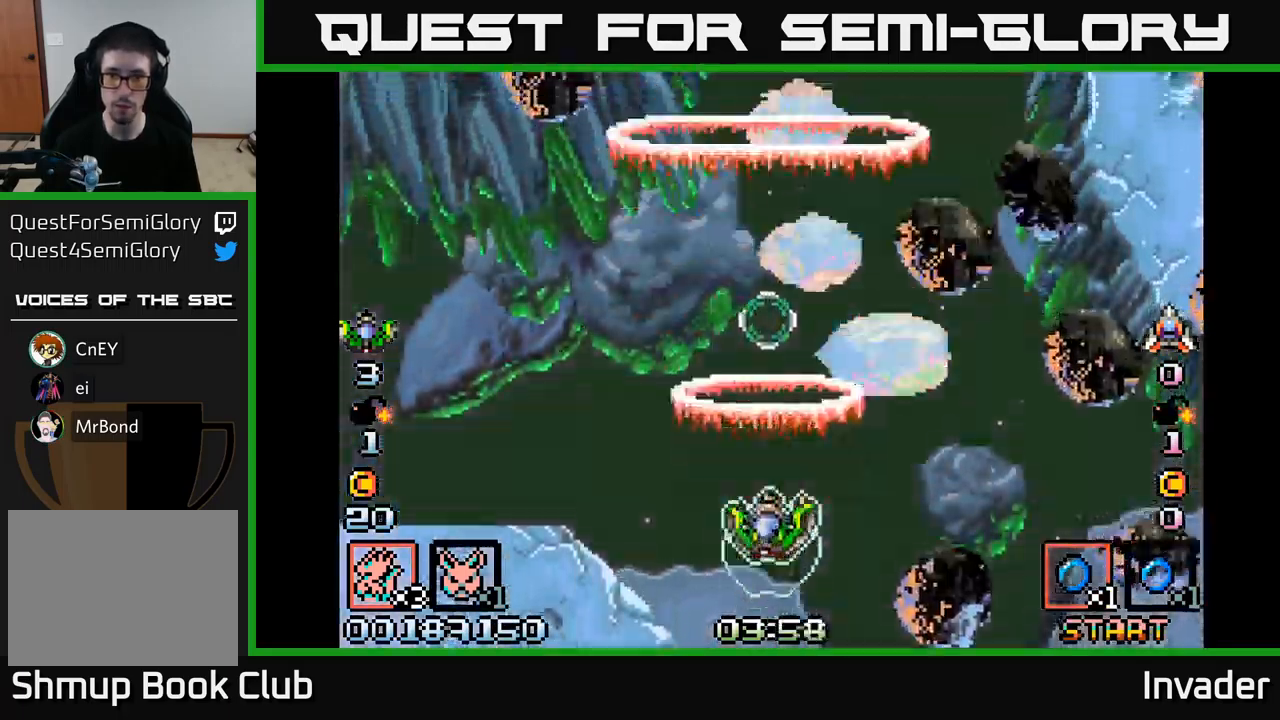
{"buttons": ["B"], "right_stick": "center", "events": [[83, "B", "up"], [167, "B", "down"], [283, "B", "up"], [350, "B", "down"], [450, "B", "up"], [500, "B", "down"]]}
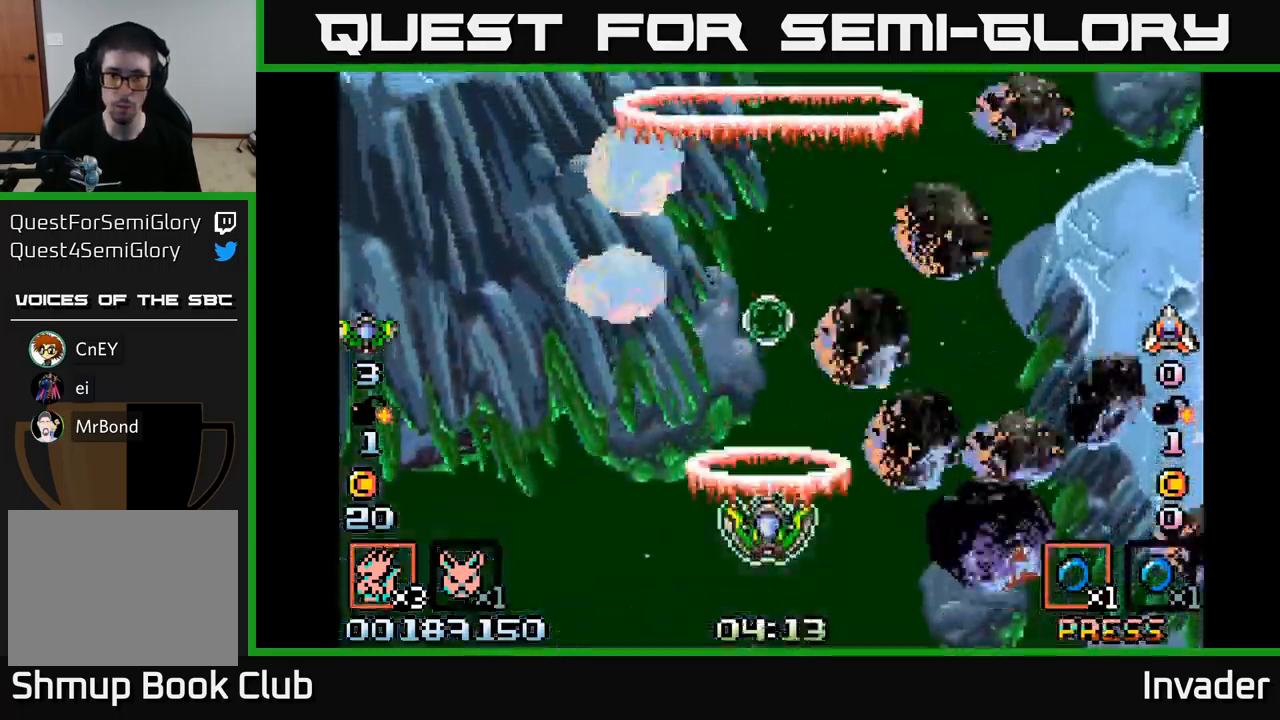
{"buttons": ["DPAD_LEFT"], "right_stick": "center", "events": [[50, "DPAD_DOWN", "down"], [117, "B", "up"], [183, "B", "down"], [217, "DPAD_DOWN", "up"], [283, "DPAD_LEFT", "down"], [300, "B", "up"], [350, "B", "down"], [467, "B", "up"]]}
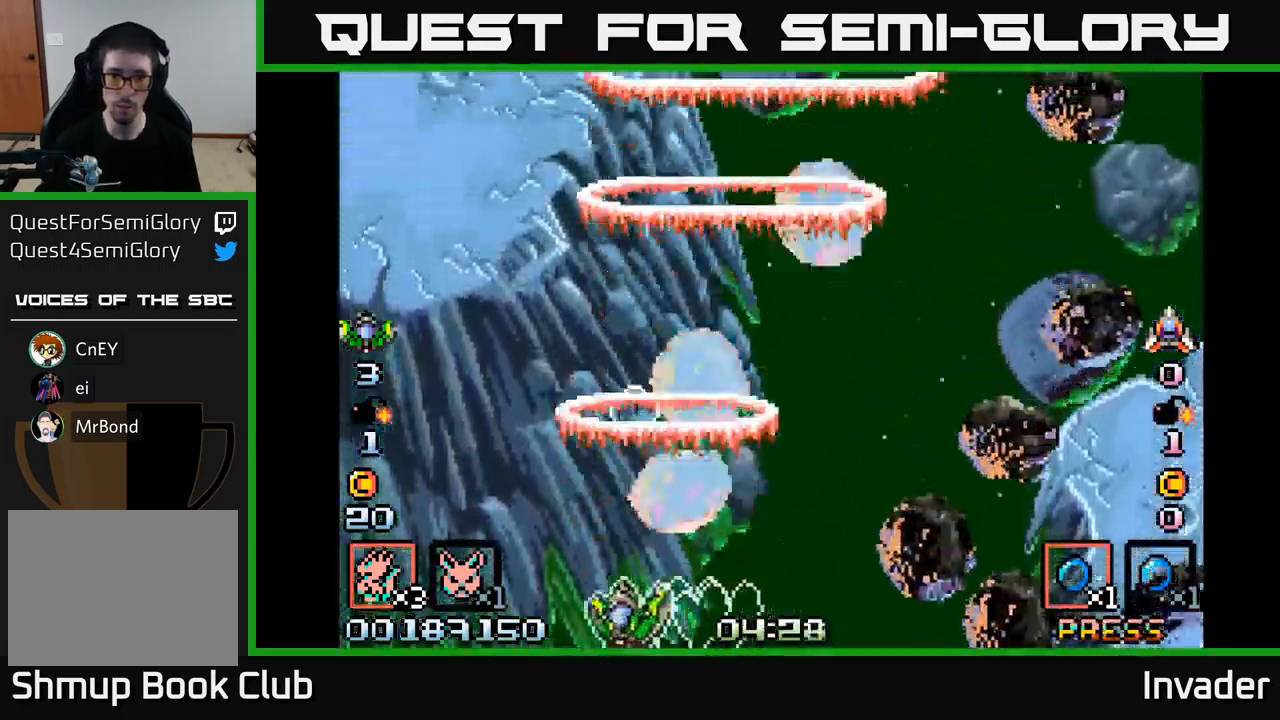
{"buttons": ["B", "DPAD_RIGHT"], "right_stick": "center", "events": [[33, "B", "down"], [133, "B", "up"], [167, "DPAD_UP", "down"], [200, "DPAD_LEFT", "up"], [217, "B", "down"], [317, "B", "up"], [383, "DPAD_RIGHT", "down"], [383, "DPAD_UP", "up"], [400, "B", "down"]]}
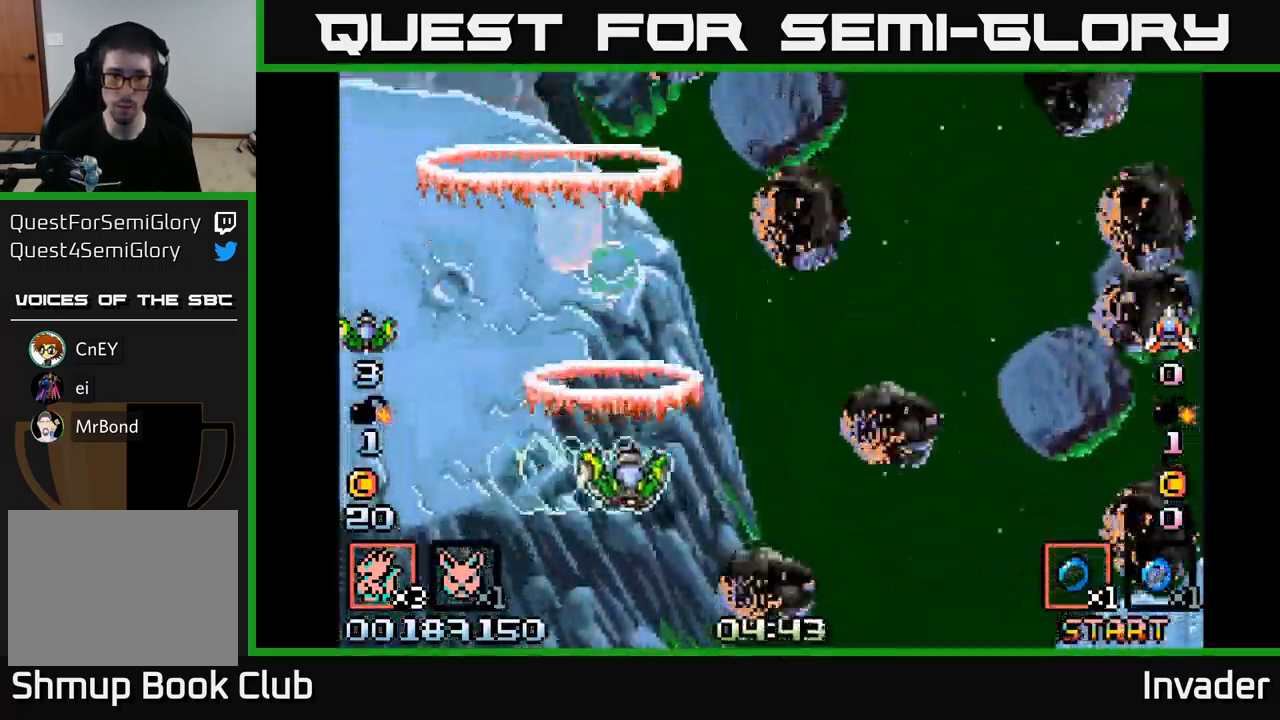
{"buttons": ["B", "DPAD_DOWN"], "right_stick": "center"}
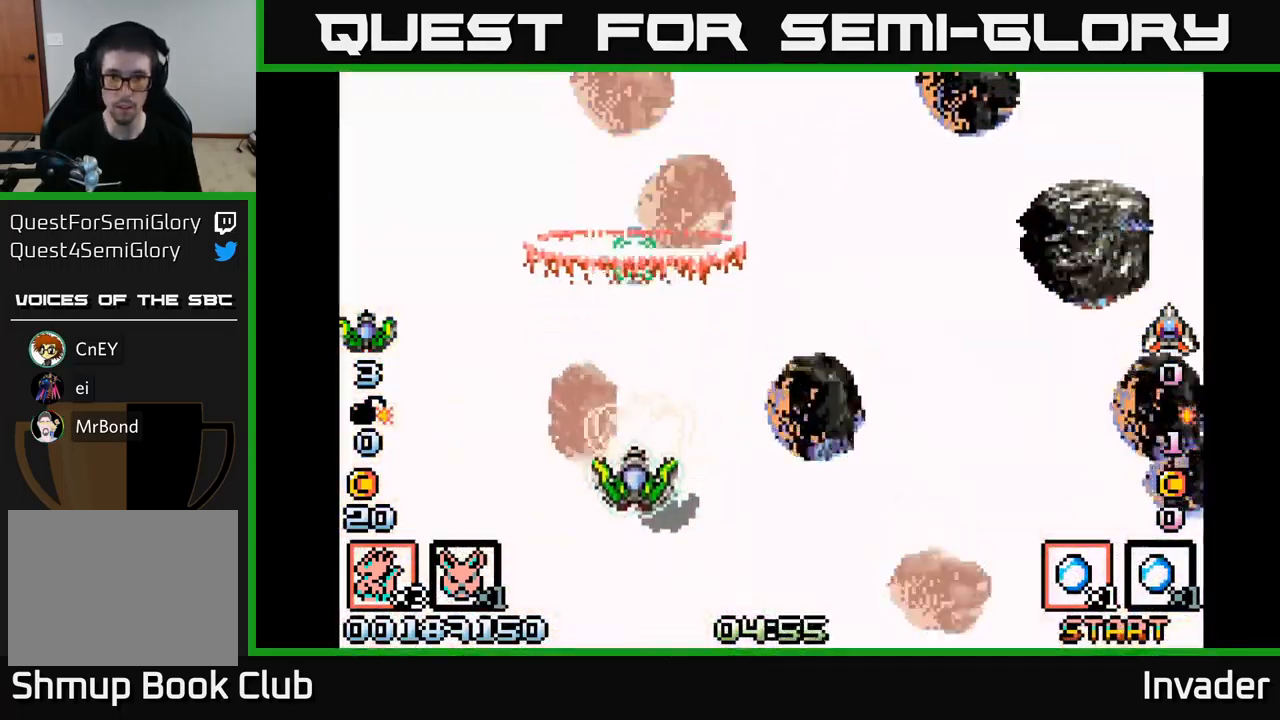
{"buttons": ["B", "DPAD_DOWN", "DPAD_RIGHT"], "right_stick": "center", "events": [[33, "B", "up"], [33, "DPAD_DOWN", "up"], [100, "B", "down"], [149, "DPAD_RIGHT", "down"], [166, "DPAD_DOWN", "down"], [233, "B", "up"], [283, "B", "down"], [299, "DPAD_DOWN", "up"], [366, "DPAD_RIGHT", "up"], [366, "DPAD_UP", "down"], [399, "B", "up"], [449, "DPAD_UP", "up"], [466, "B", "down"], [483, "DPAD_RIGHT", "down"], [499, "DPAD_DOWN", "down"]]}
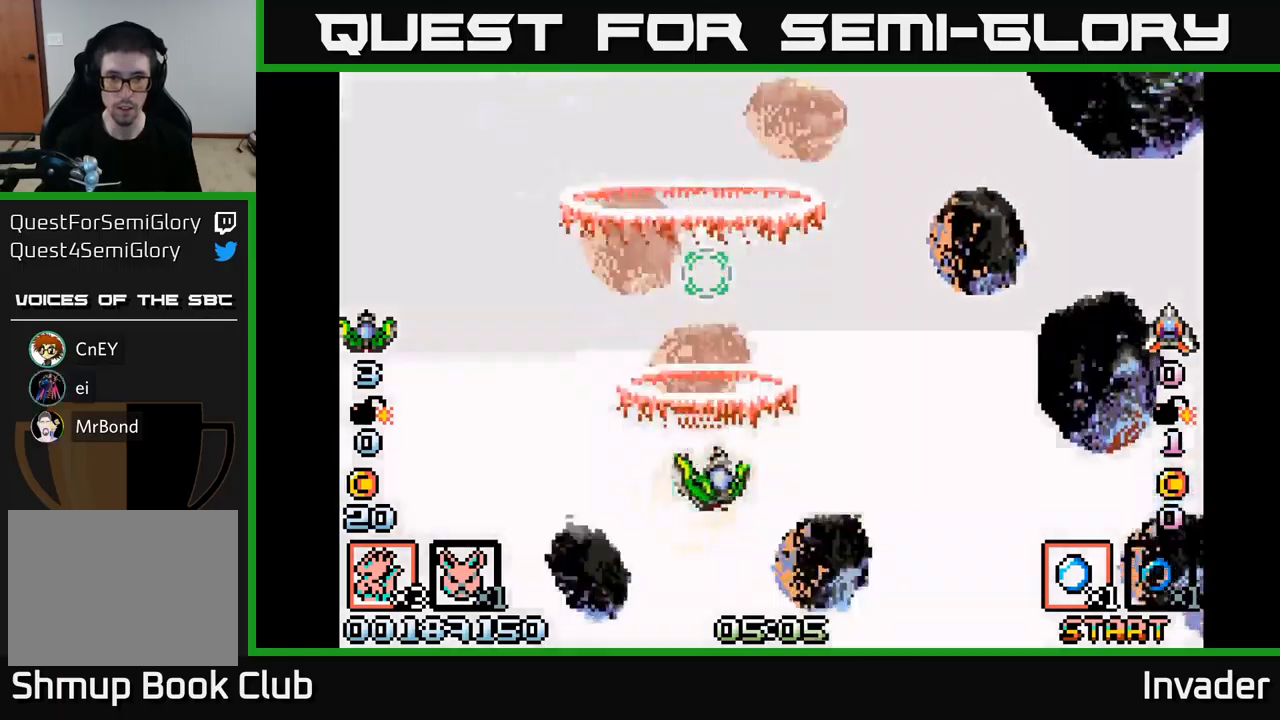
{"buttons": [], "right_stick": "center", "events": [[84, "B", "up"], [134, "DPAD_DOWN", "up"], [150, "B", "down"], [267, "B", "up"], [334, "B", "down"], [400, "DPAD_RIGHT", "up"], [417, "DPAD_UP", "down"], [434, "B", "up"], [467, "DPAD_UP", "up"]]}
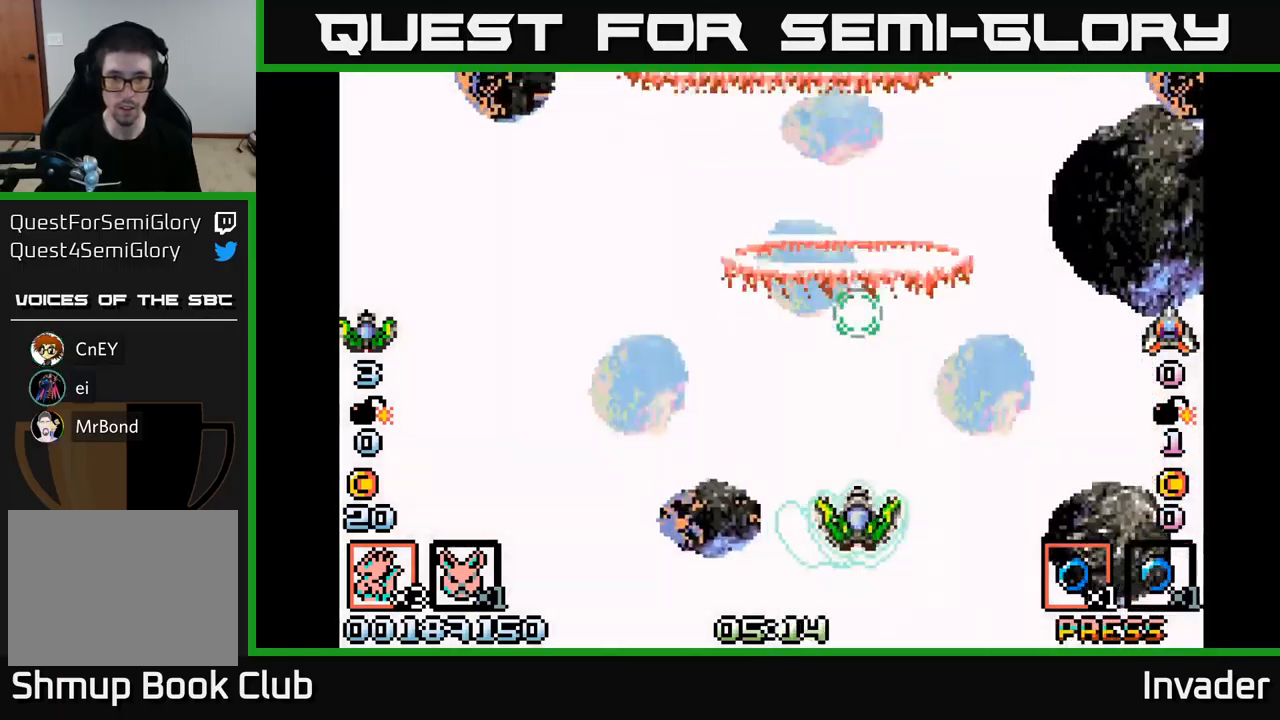
{"buttons": ["B"], "right_stick": "center", "events": [[17, "B", "down"], [117, "B", "up"], [200, "B", "down"], [317, "B", "up"], [334, "DPAD_DOWN", "down"], [384, "B", "down"], [384, "DPAD_RIGHT", "down"], [450, "DPAD_DOWN", "up"], [467, "DPAD_RIGHT", "up"]]}
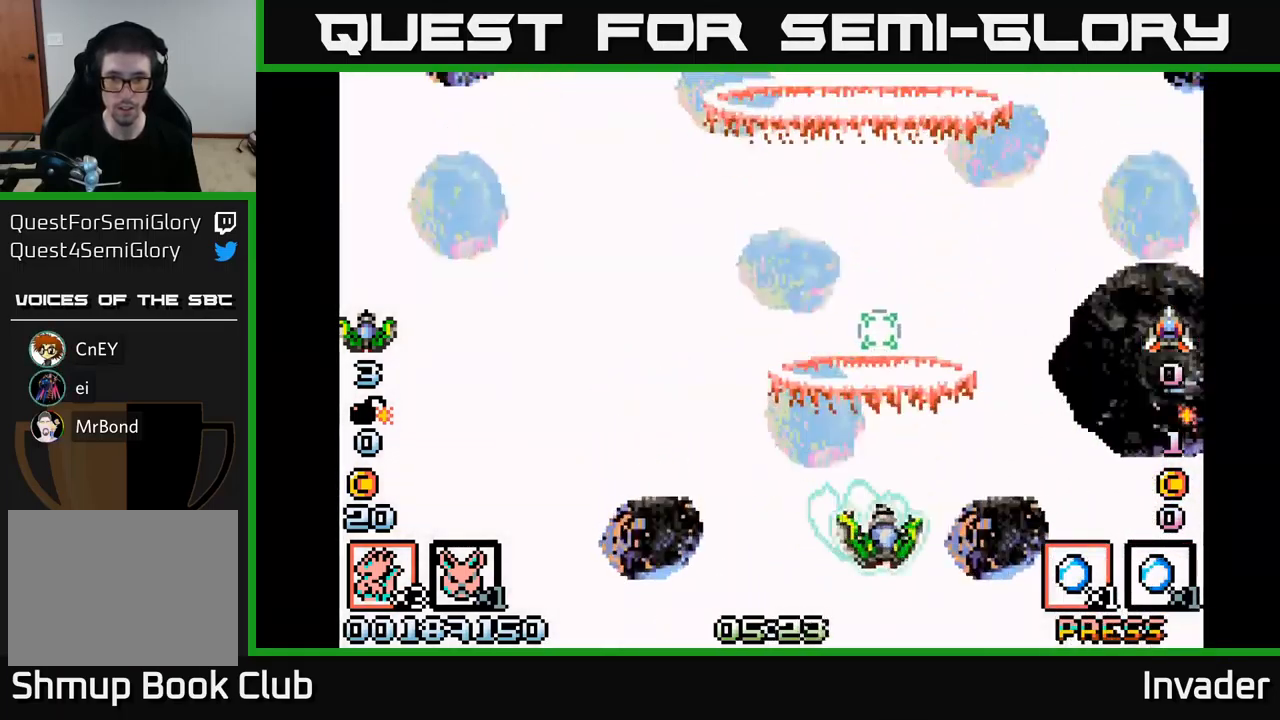
{"buttons": ["B"], "right_stick": "center", "events": [[17, "B", "up"], [67, "DPAD_RIGHT", "down"], [84, "B", "down"], [134, "DPAD_UP", "down"], [184, "B", "up"], [267, "B", "down"], [300, "DPAD_RIGHT", "up"], [300, "DPAD_UP", "up"], [367, "B", "up"], [450, "B", "down"]]}
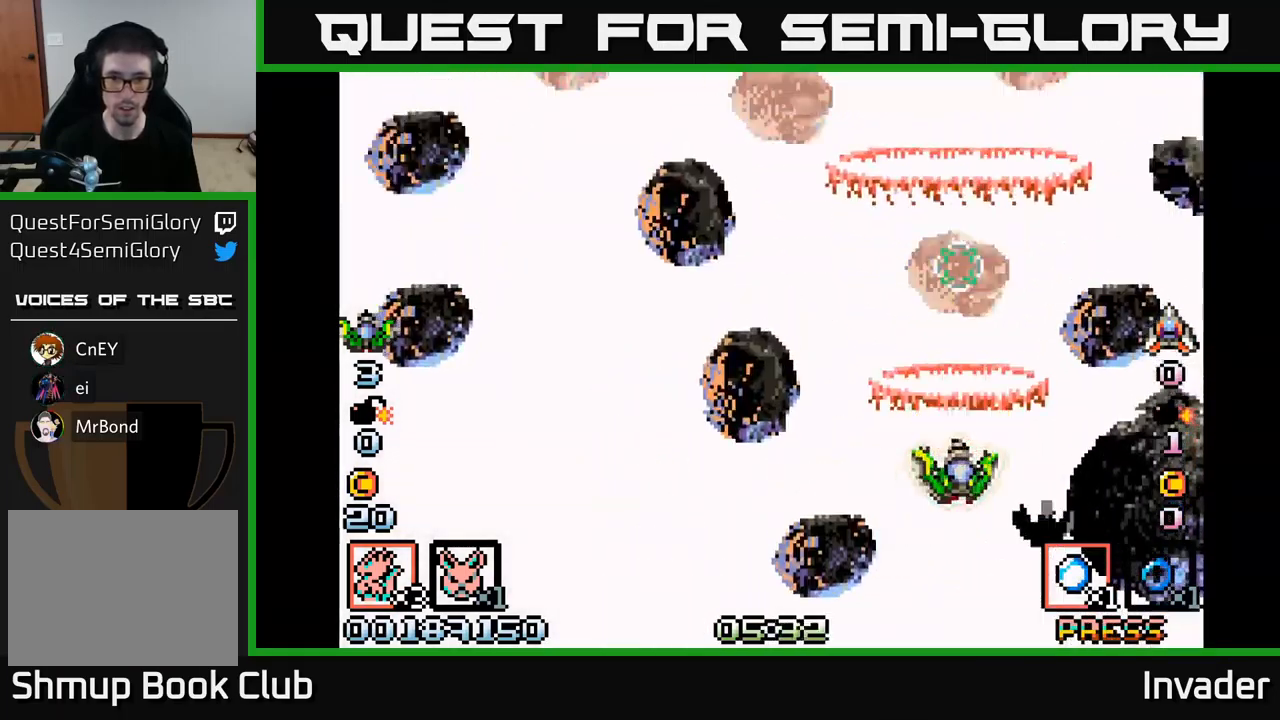
{"buttons": ["DPAD_LEFT"], "right_stick": "center", "events": [[17, "DPAD_LEFT", "down"], [34, "B", "up"], [84, "DPAD_DOWN", "down"], [117, "B", "down"], [150, "DPAD_LEFT", "up"], [234, "DPAD_DOWN", "up"], [267, "B", "up"], [300, "B", "down"], [334, "DPAD_LEFT", "down"], [450, "B", "up"]]}
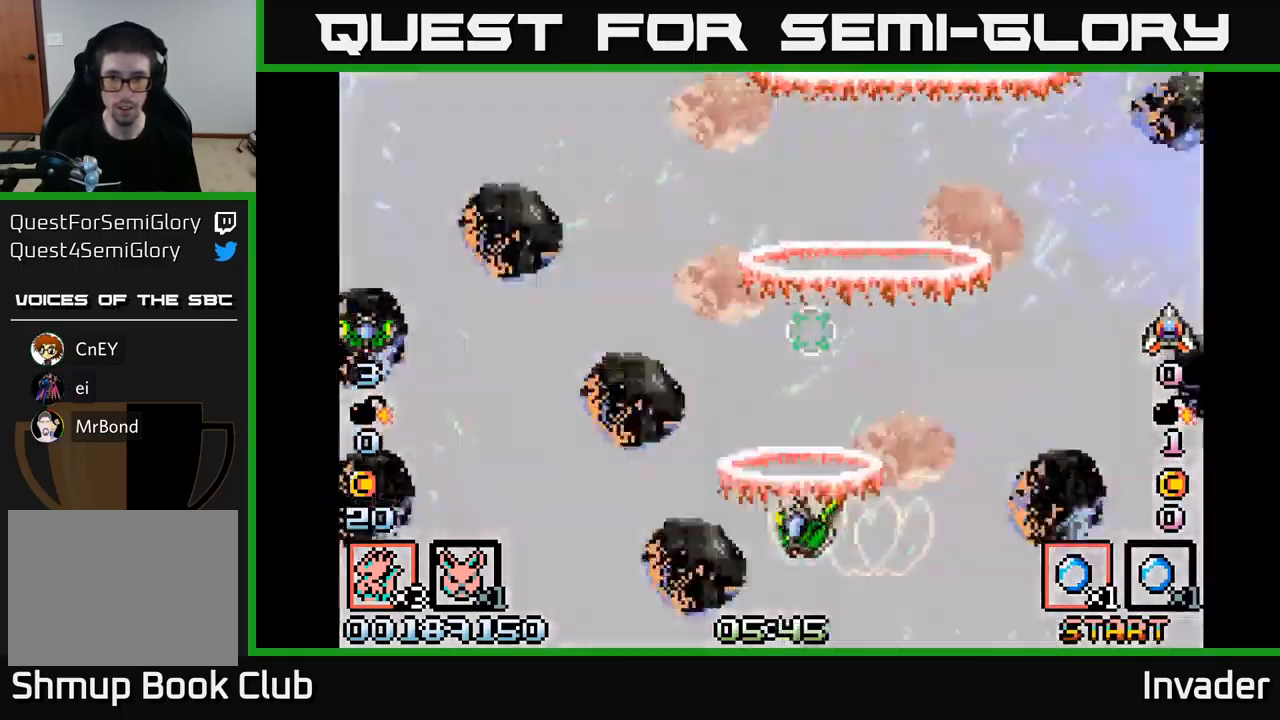
{"buttons": ["DPAD_UP"], "right_stick": "center"}
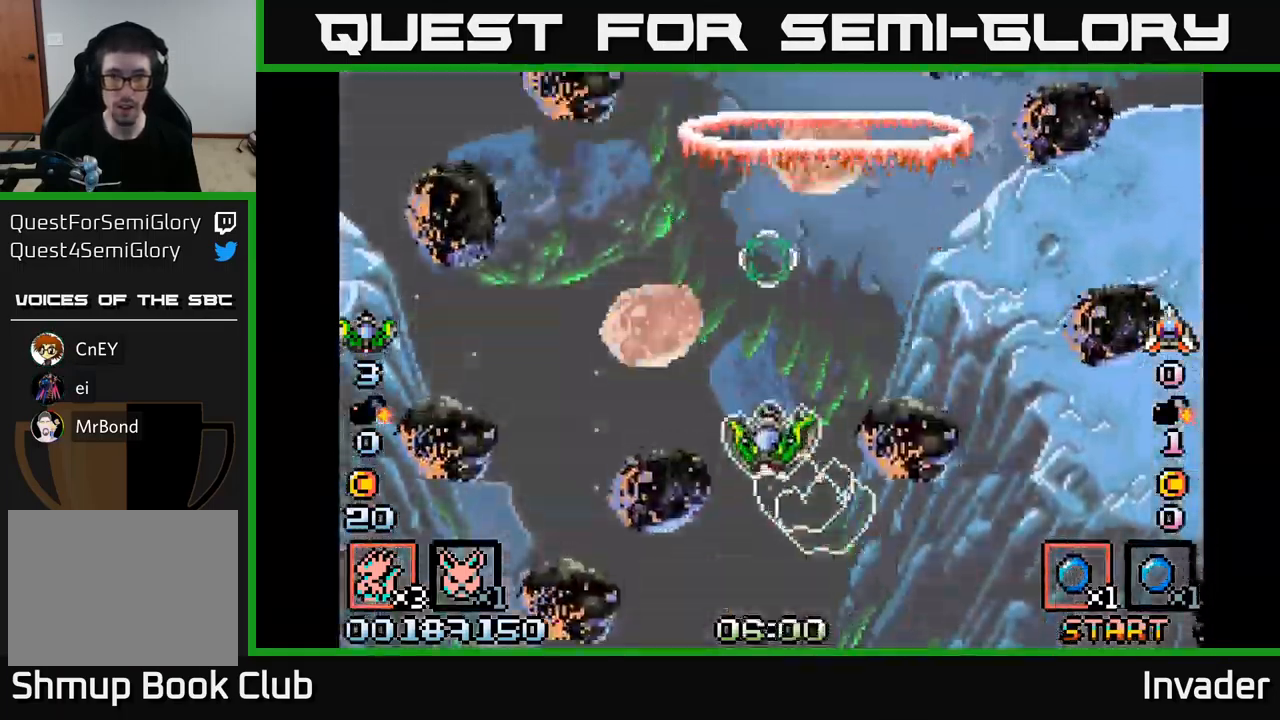
{"buttons": ["B"], "right_stick": "center", "events": [[34, "DPAD_UP", "up"], [50, "B", "down"], [150, "B", "up"], [250, "B", "down"], [300, "DPAD_DOWN", "down"], [317, "DPAD_RIGHT", "down"], [334, "B", "up"], [400, "DPAD_DOWN", "up"], [417, "B", "down"], [484, "DPAD_RIGHT", "up"]]}
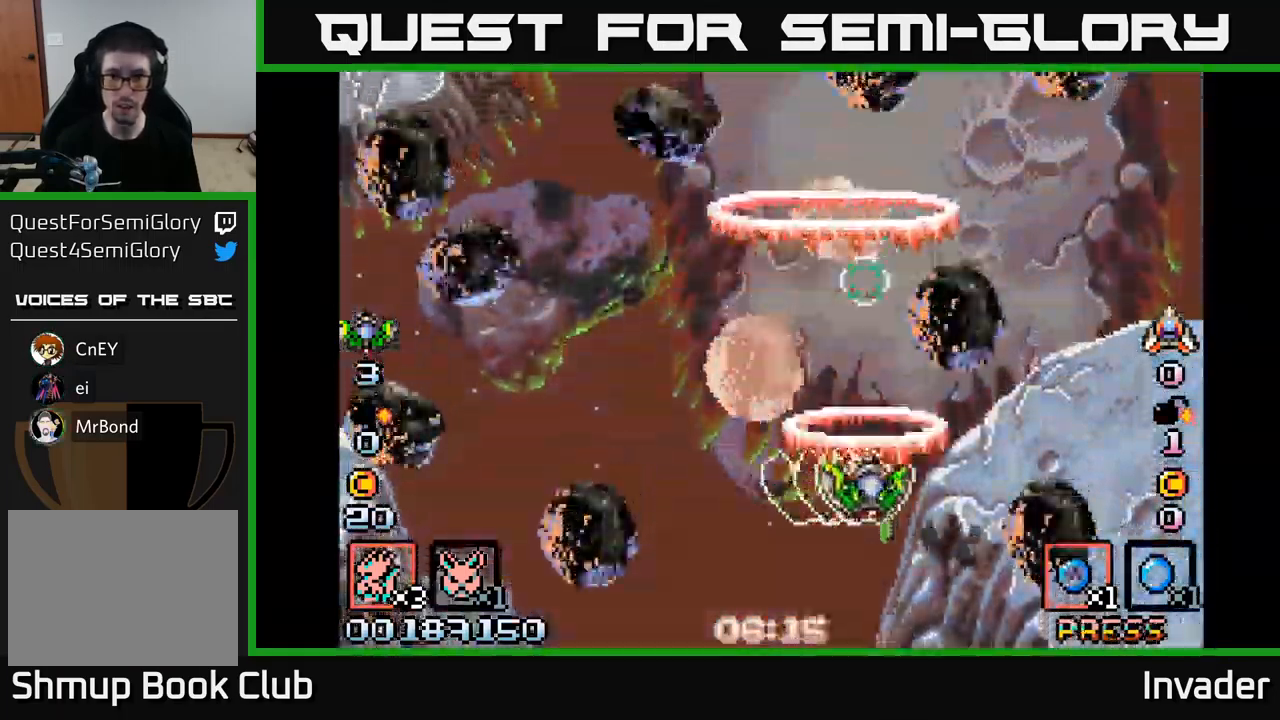
{"buttons": ["B"], "right_stick": "center", "events": [[34, "B", "up"], [117, "B", "down"], [167, "DPAD_RIGHT", "down"], [217, "B", "up"], [234, "DPAD_DOWN", "down"], [284, "B", "down"], [384, "B", "up"], [417, "DPAD_DOWN", "up"], [417, "DPAD_RIGHT", "up"], [450, "B", "down"]]}
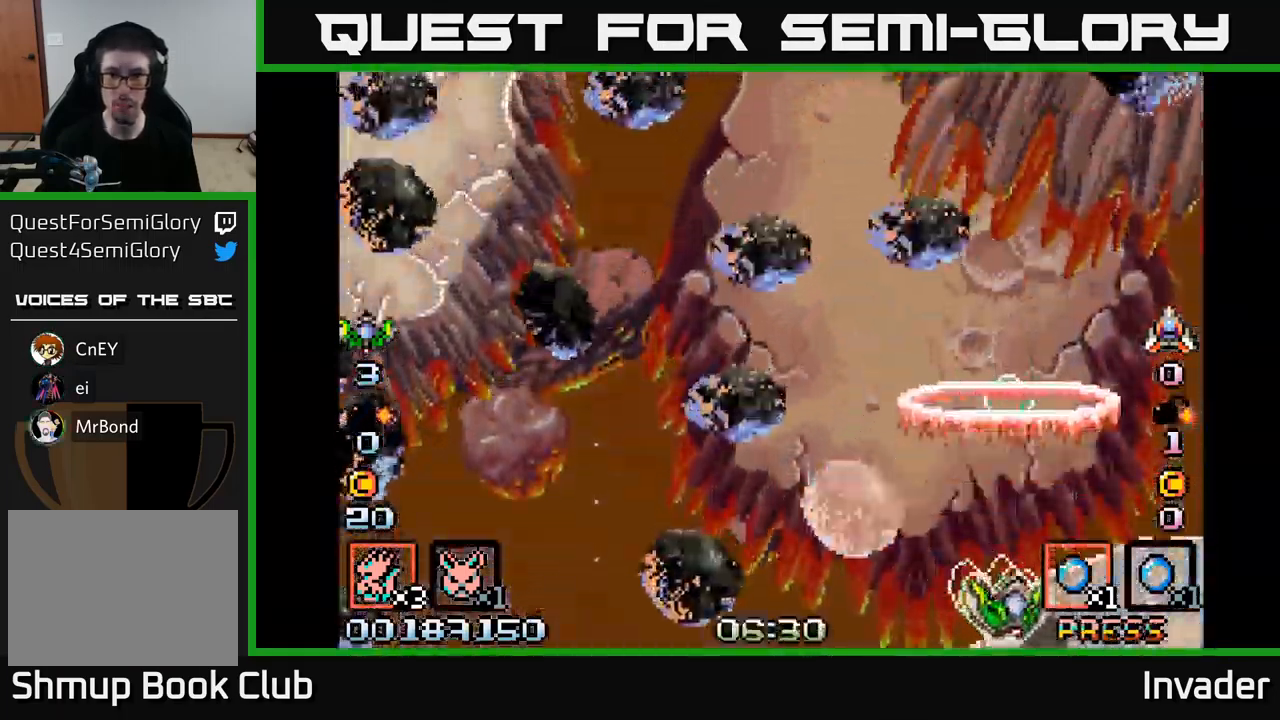
{"buttons": [], "right_stick": "center", "events": [[67, "B", "up"], [117, "B", "down"], [267, "B", "up"], [334, "B", "down"], [484, "B", "up"]]}
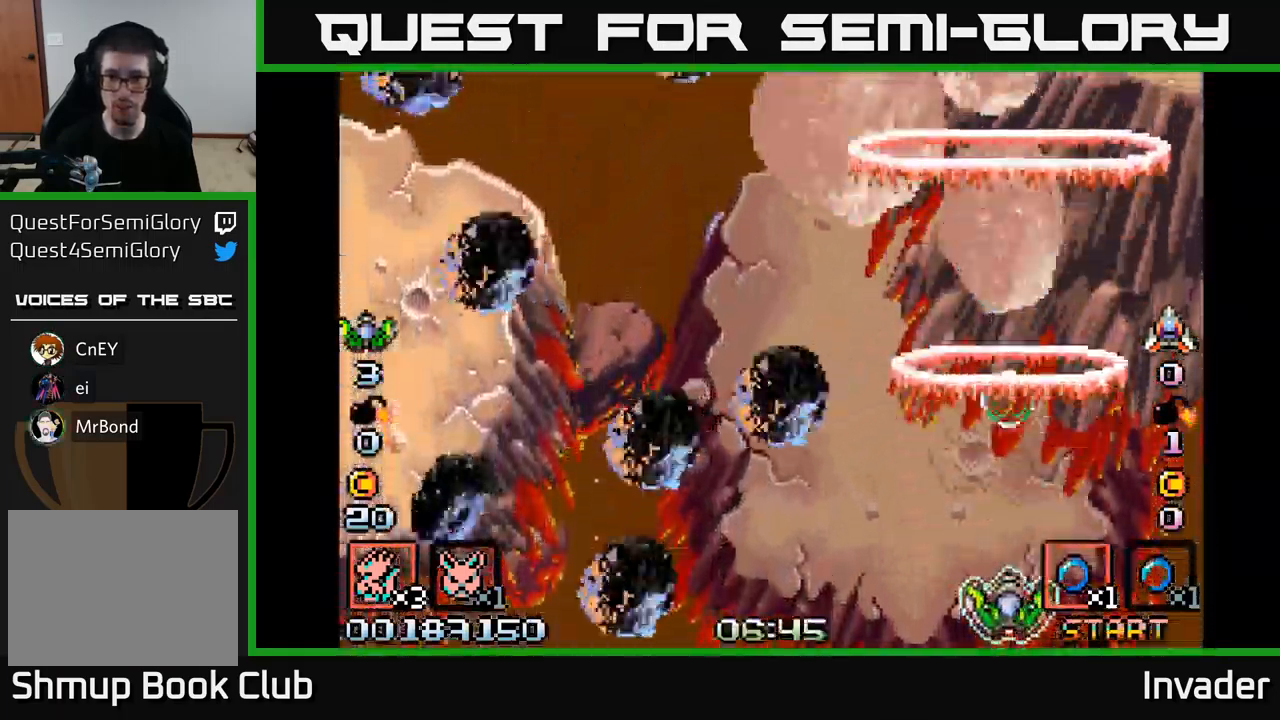
{"buttons": [], "right_stick": "center", "events": [[34, "B", "down"], [184, "B", "up"]]}